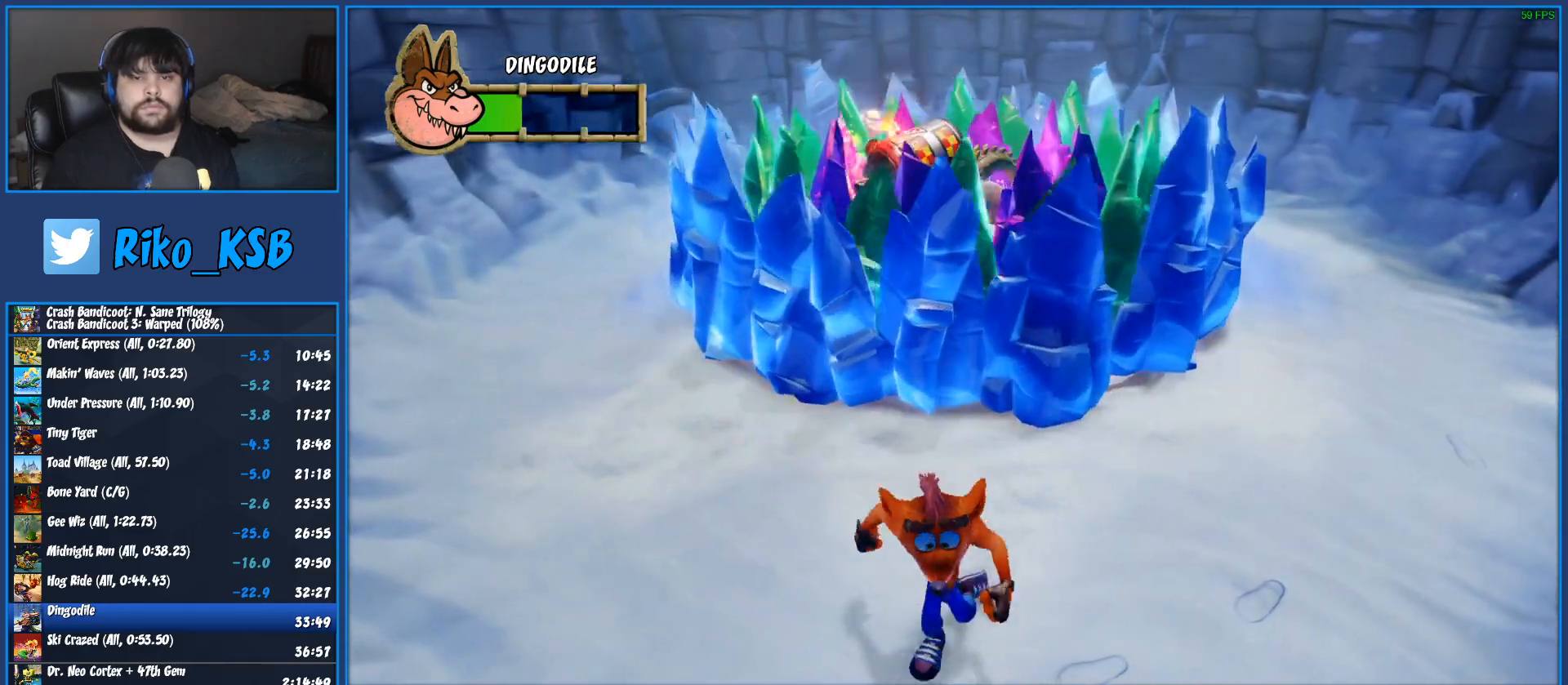
Gameplay with a controller (PlayStation layout); each line is a JSON object with the inputs held at the frame after it. "events" lists button and stick changes between this image and that frame as [ms after this image, input, new state], when the widget could be followed in between. Not read: R3 right_stick.
{"buttons": [], "left_stick": "center", "events": [[33, "left_stick", "center"], [233, "left_stick", "down-right"], [450, "left_stick", "center"]]}
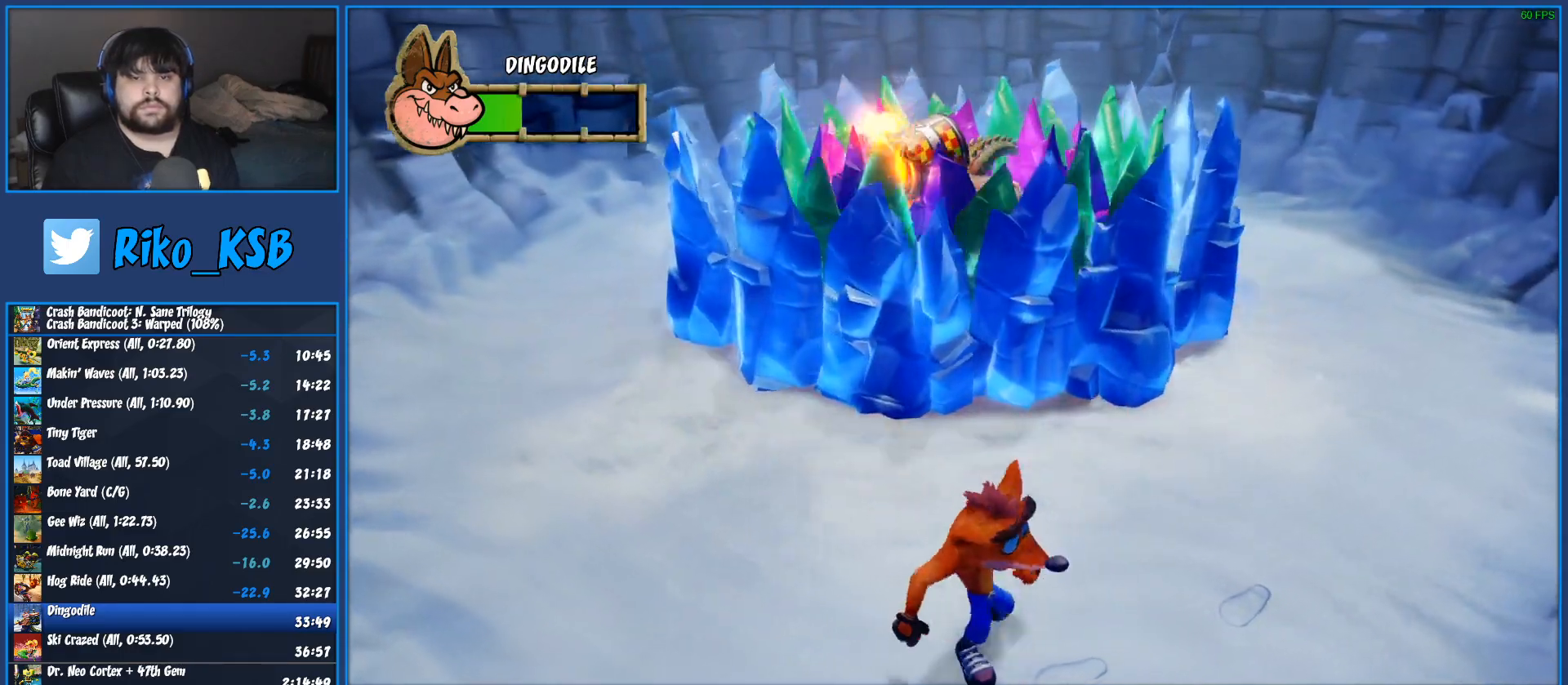
{"buttons": [], "left_stick": "center", "events": [[133, "left_stick", "down"], [350, "left_stick", "center"]]}
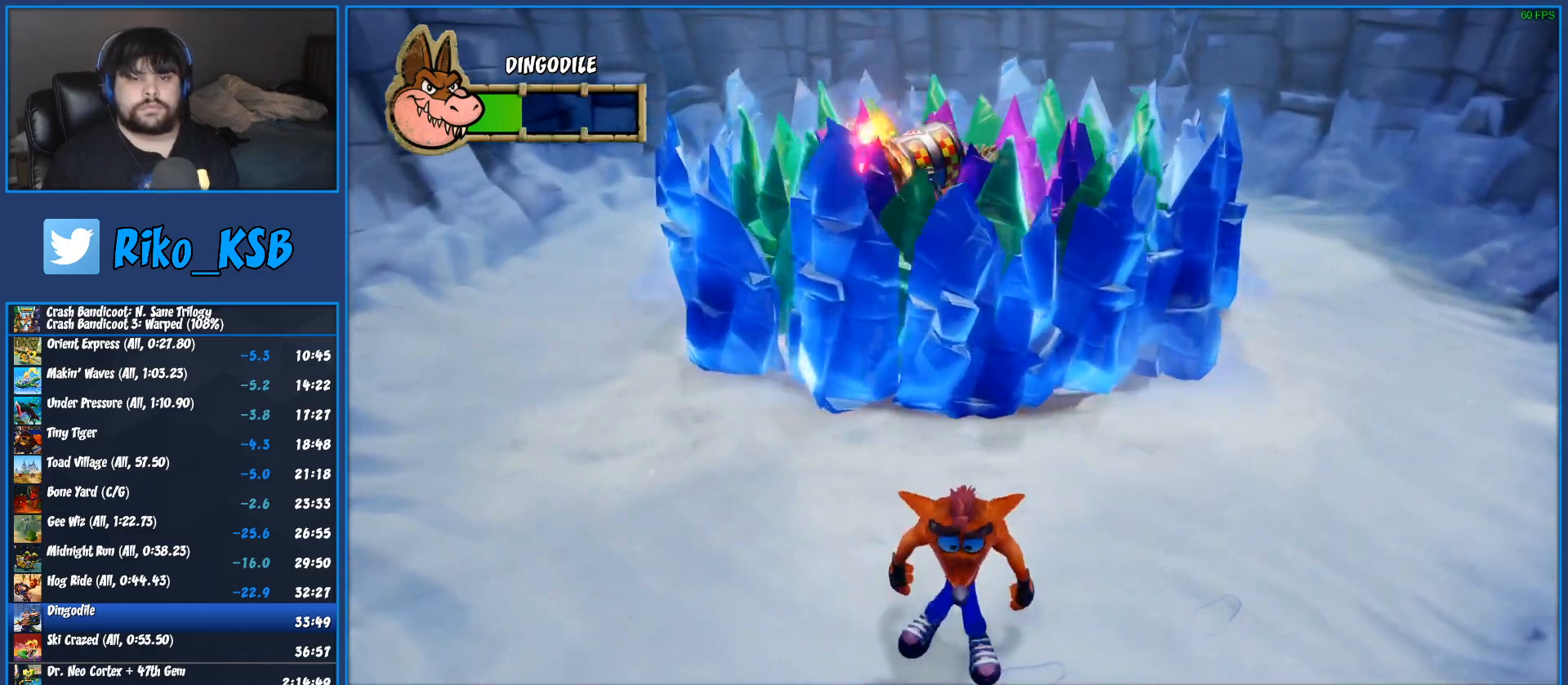
{"buttons": [], "left_stick": "center", "events": []}
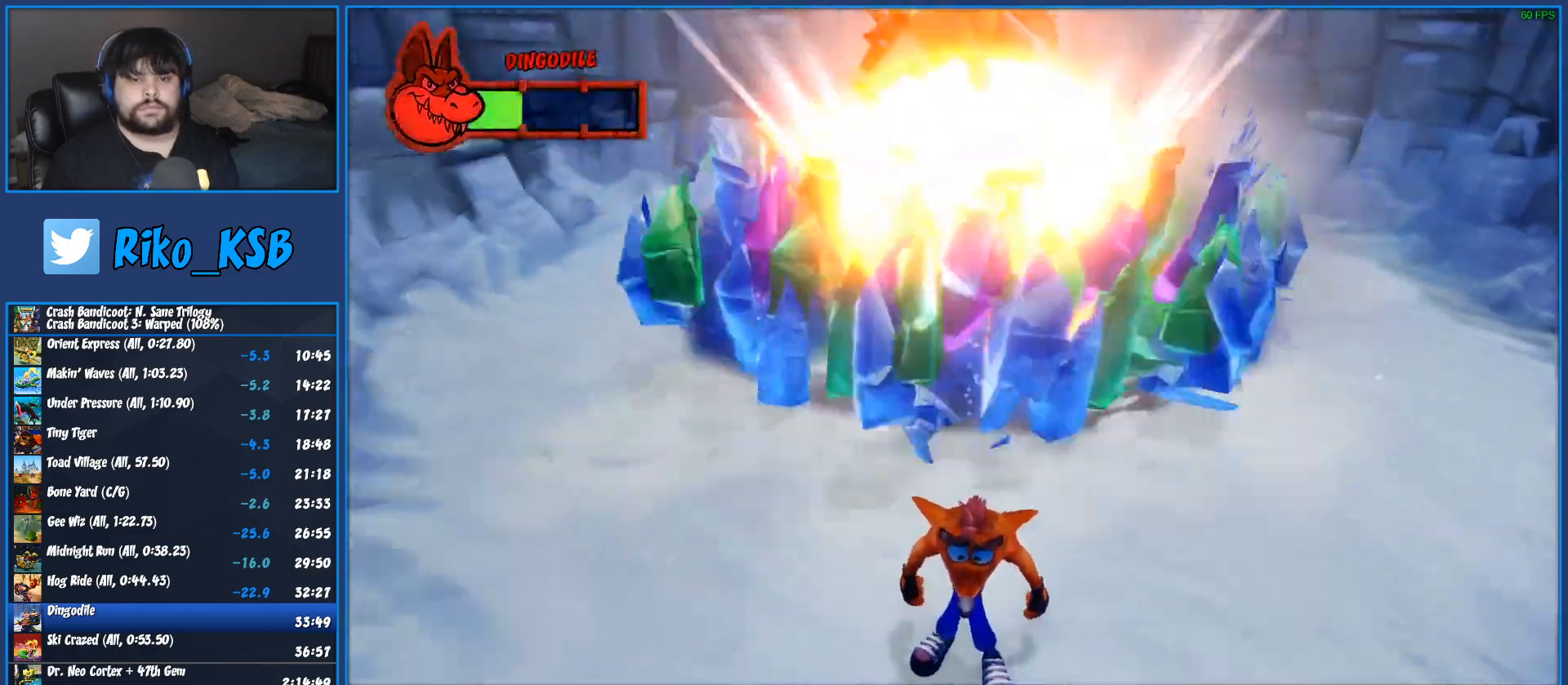
{"buttons": [], "left_stick": "center", "events": []}
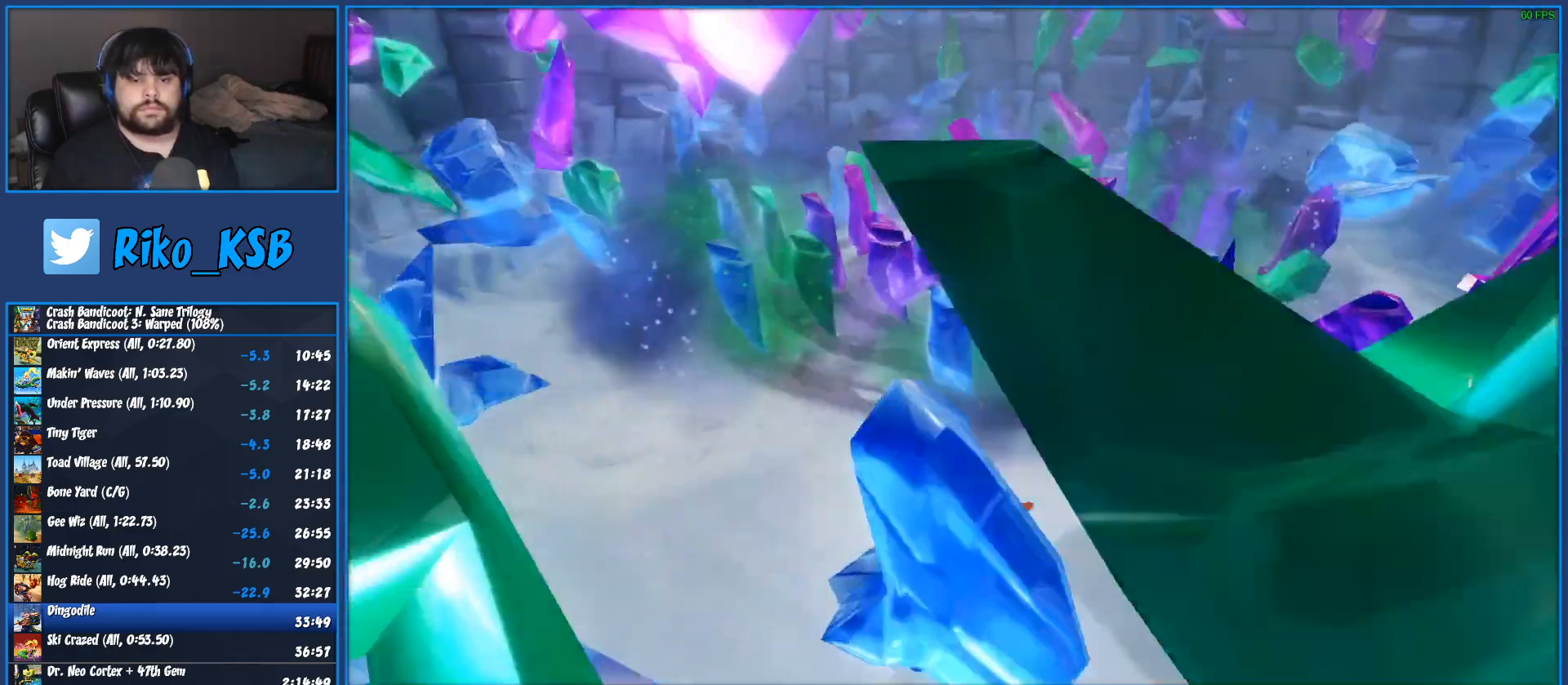
{"buttons": [], "left_stick": "center", "events": []}
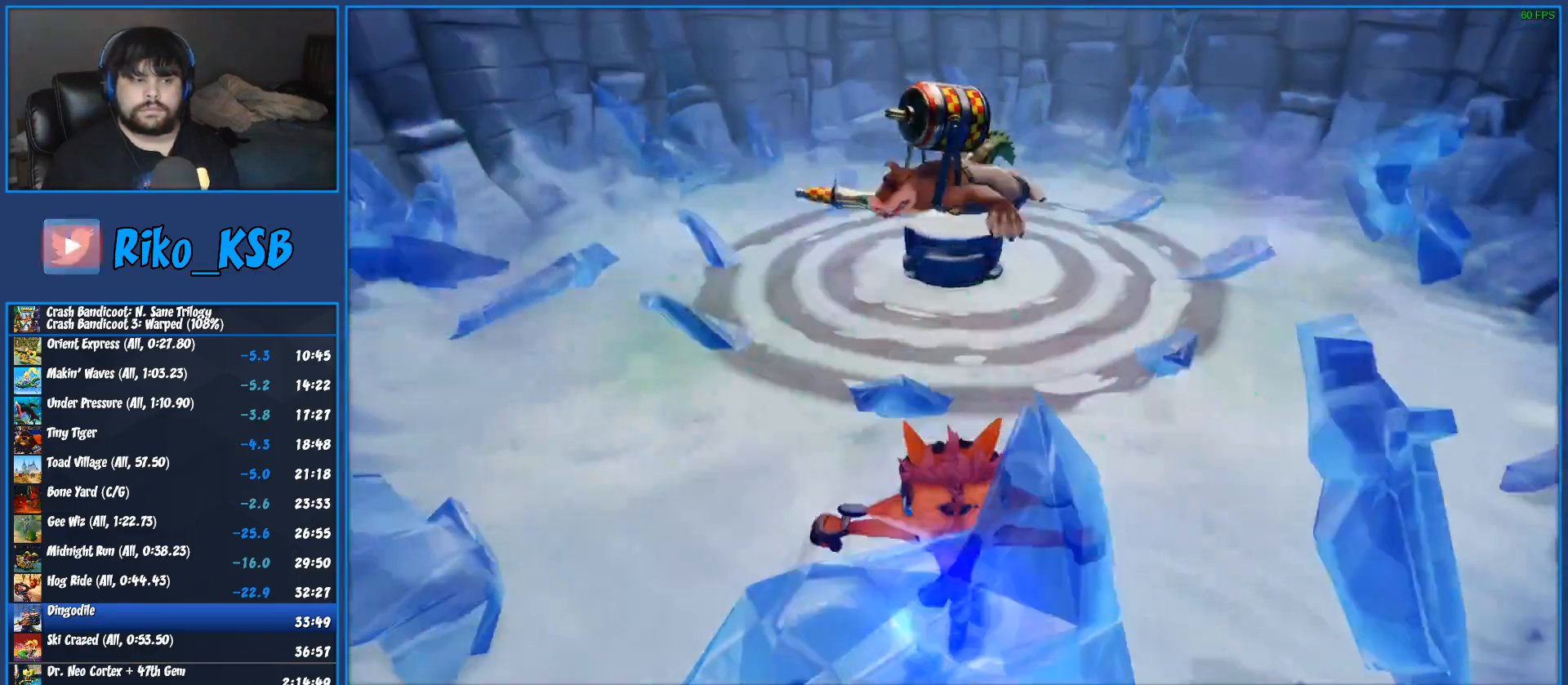
{"buttons": [], "left_stick": "center", "events": []}
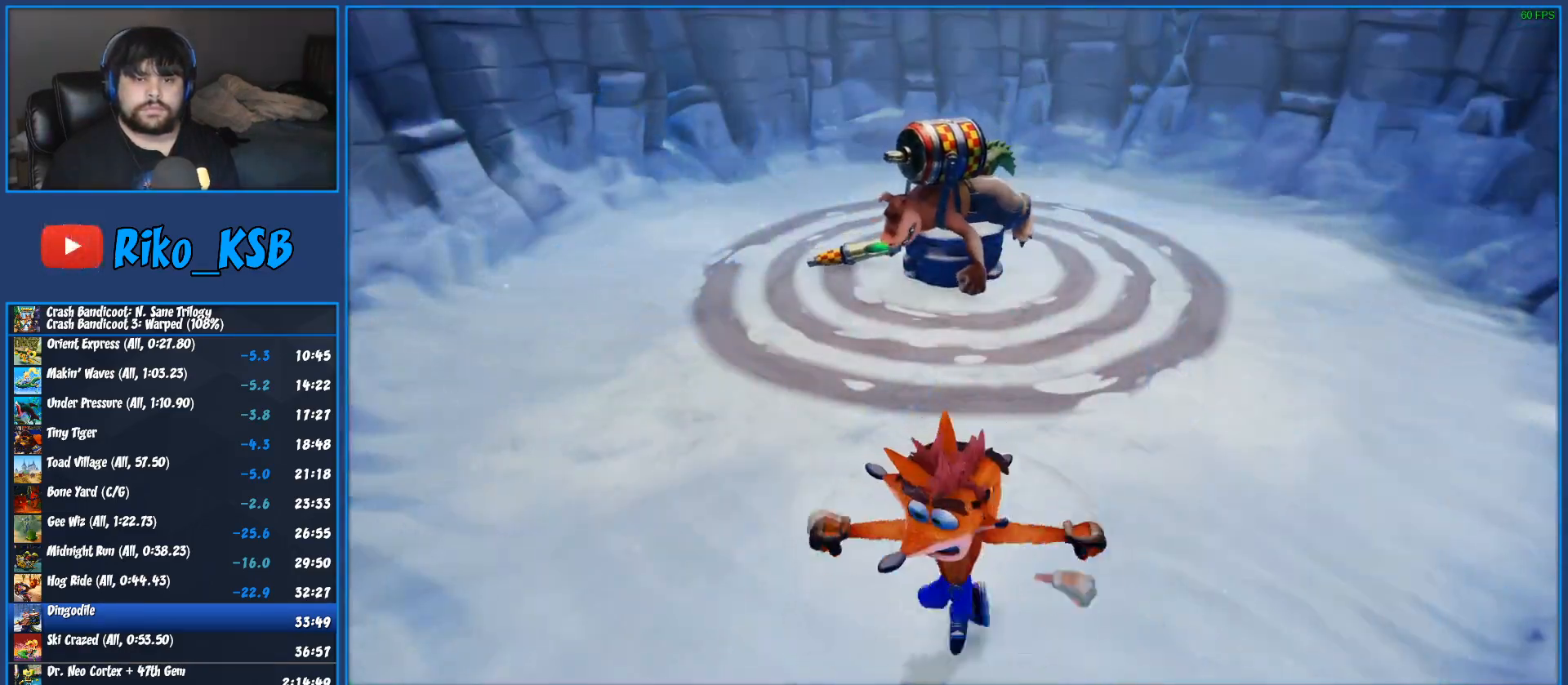
{"buttons": [], "left_stick": "center", "events": []}
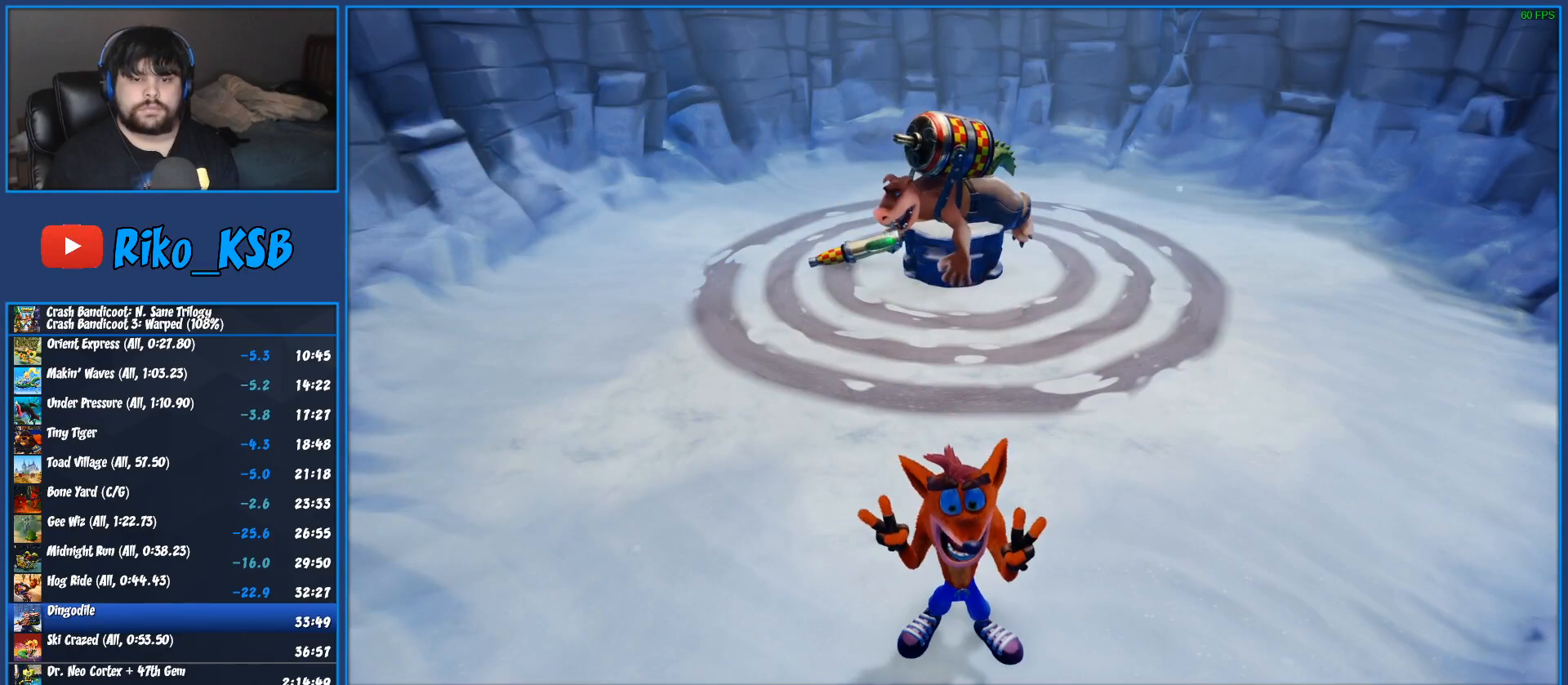
{"buttons": [], "left_stick": "center", "events": []}
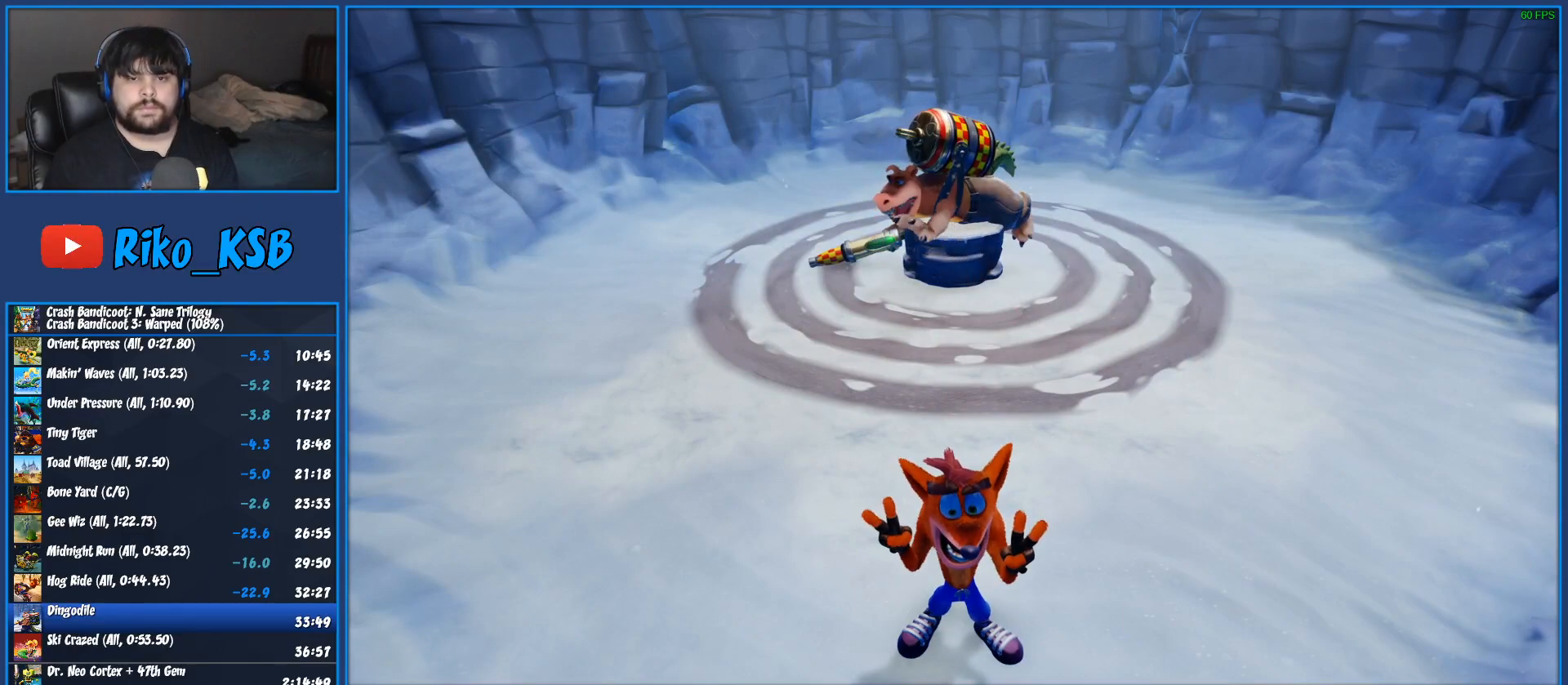
{"buttons": [], "left_stick": "center", "events": []}
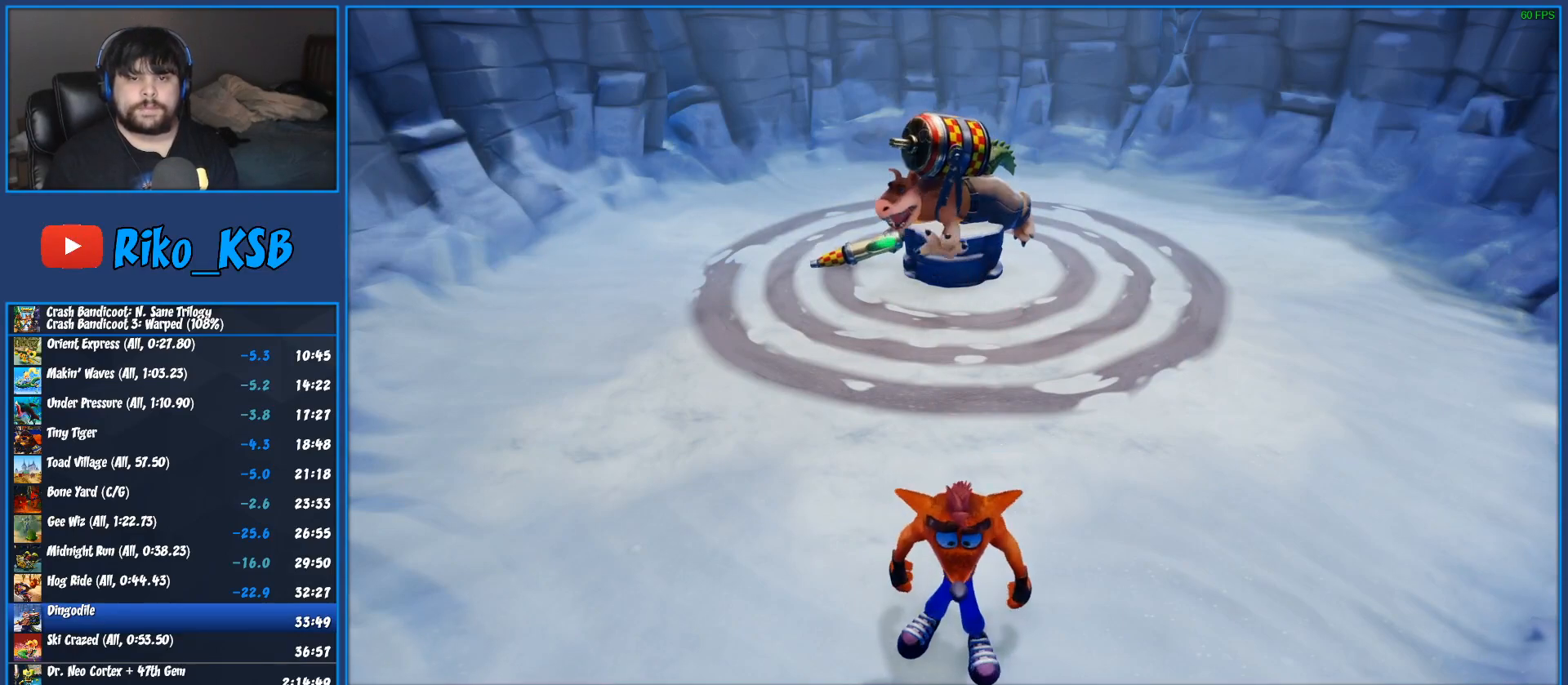
{"buttons": [], "left_stick": "center", "events": []}
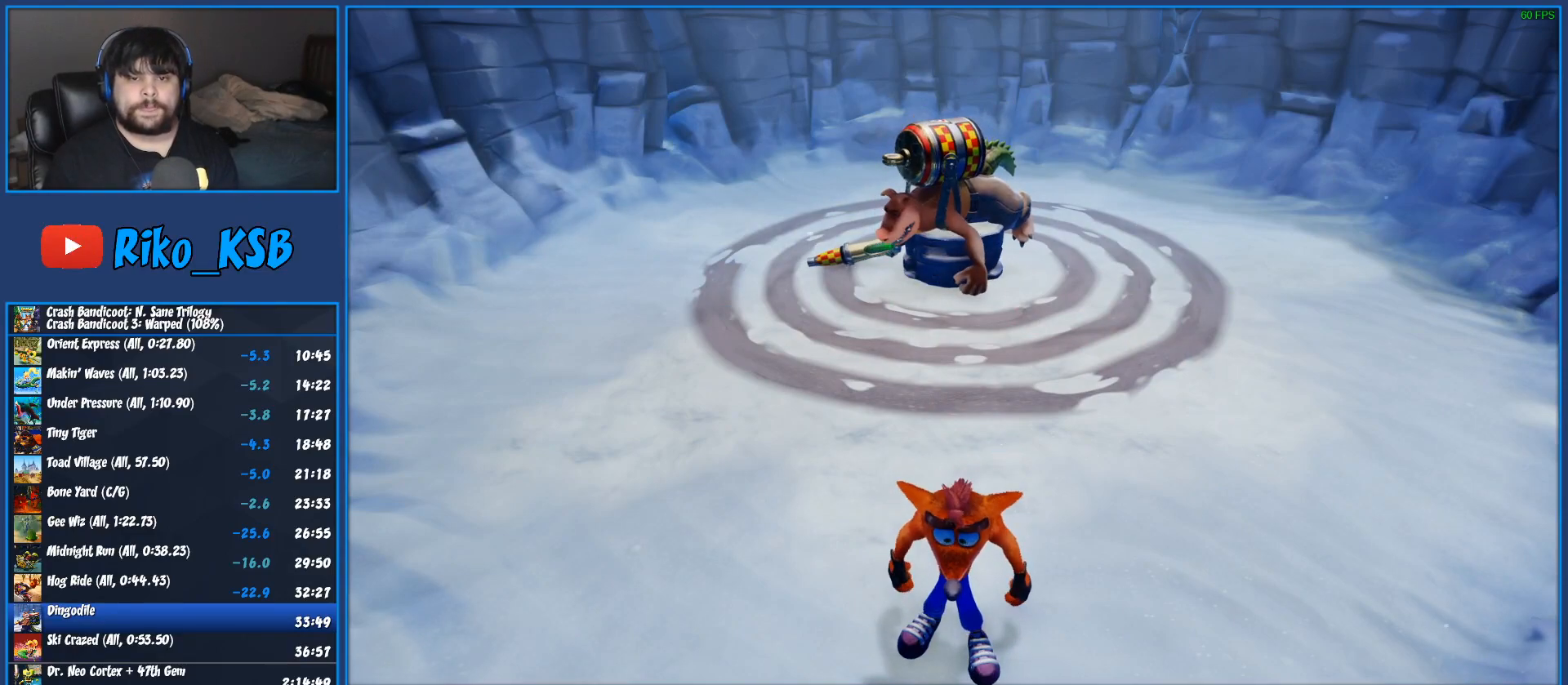
{"buttons": [], "left_stick": "center", "events": []}
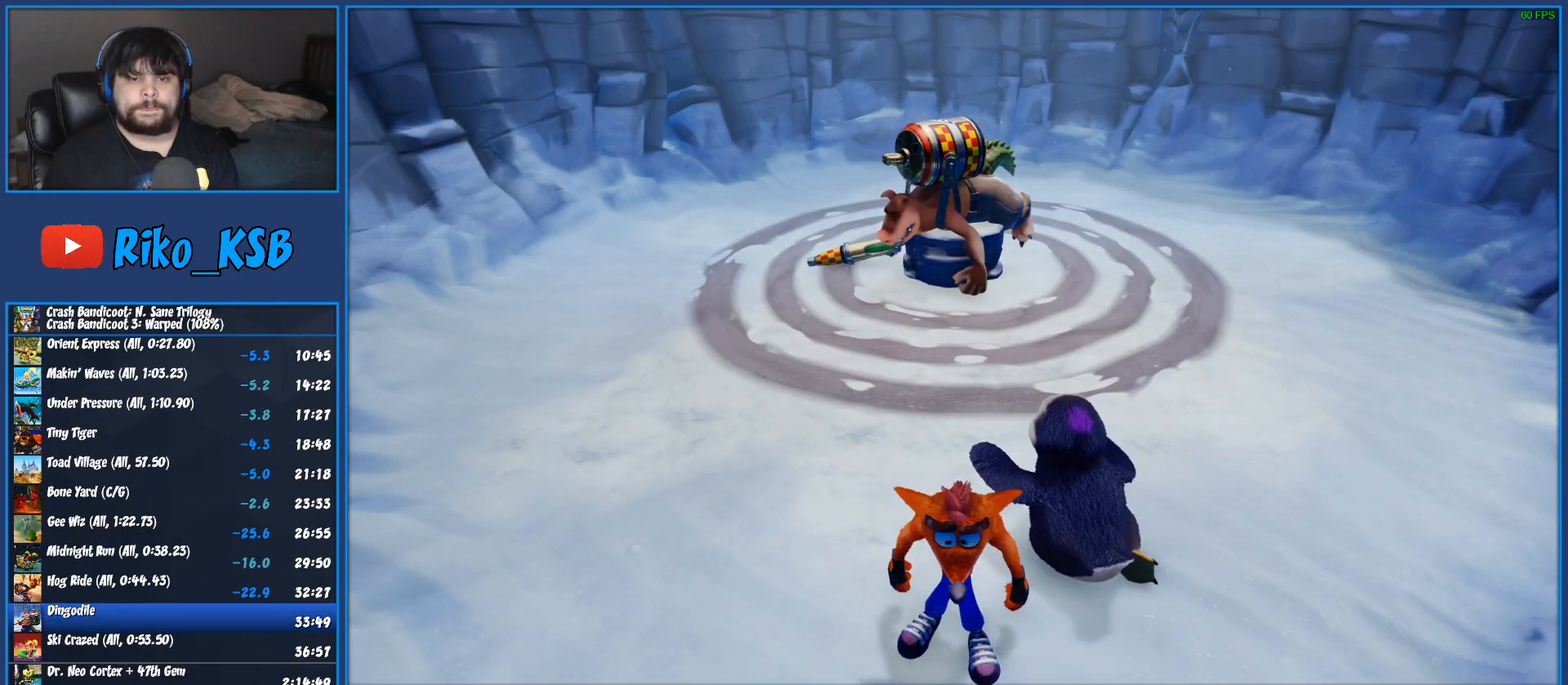
{"buttons": [], "left_stick": "up-right"}
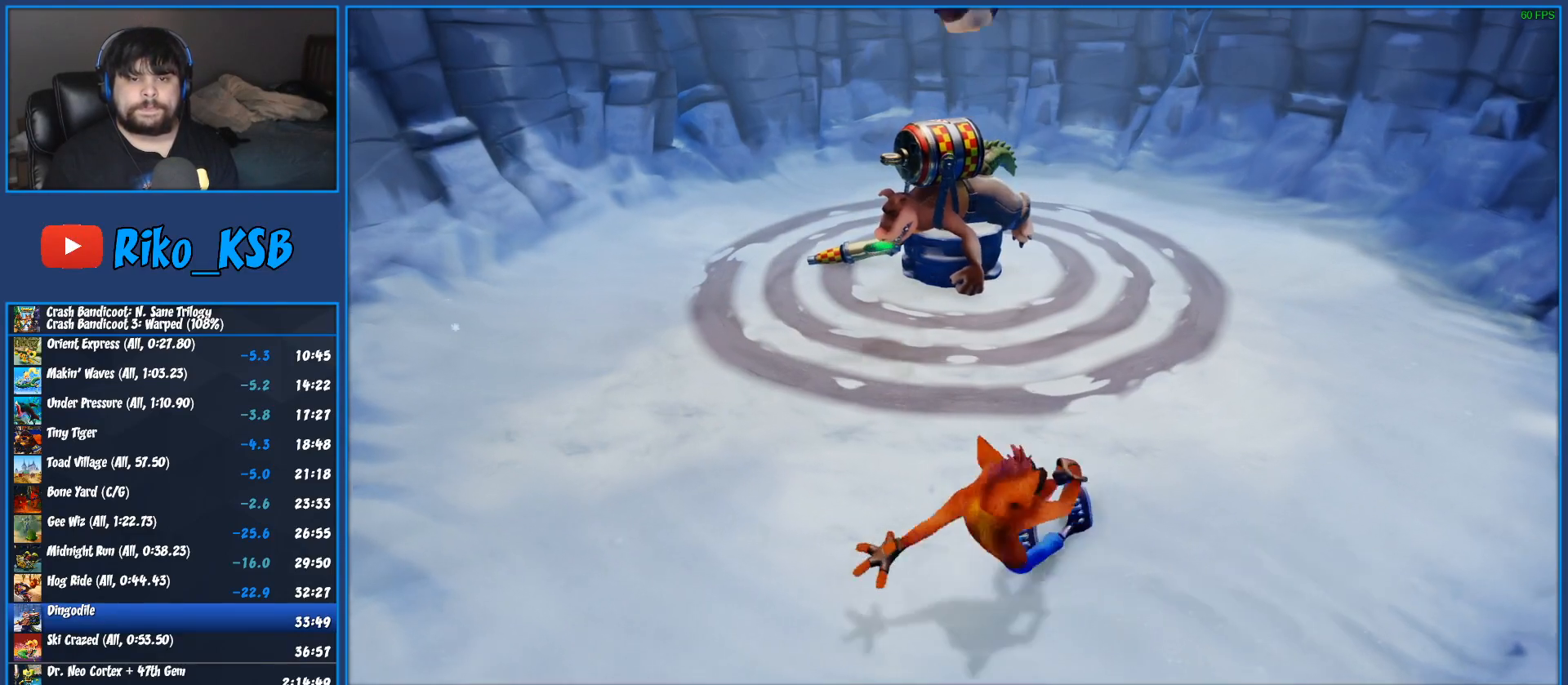
{"buttons": [], "left_stick": "right"}
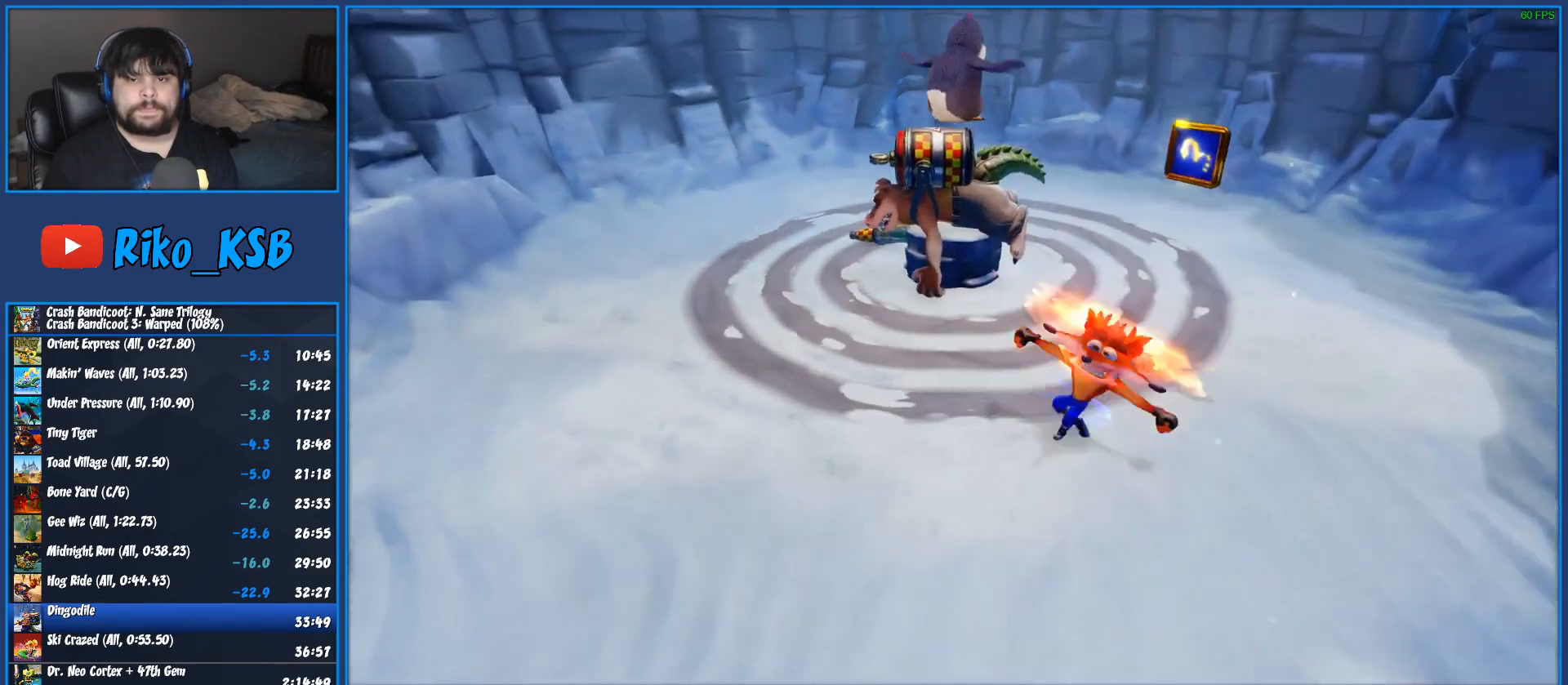
{"buttons": [], "left_stick": "right"}
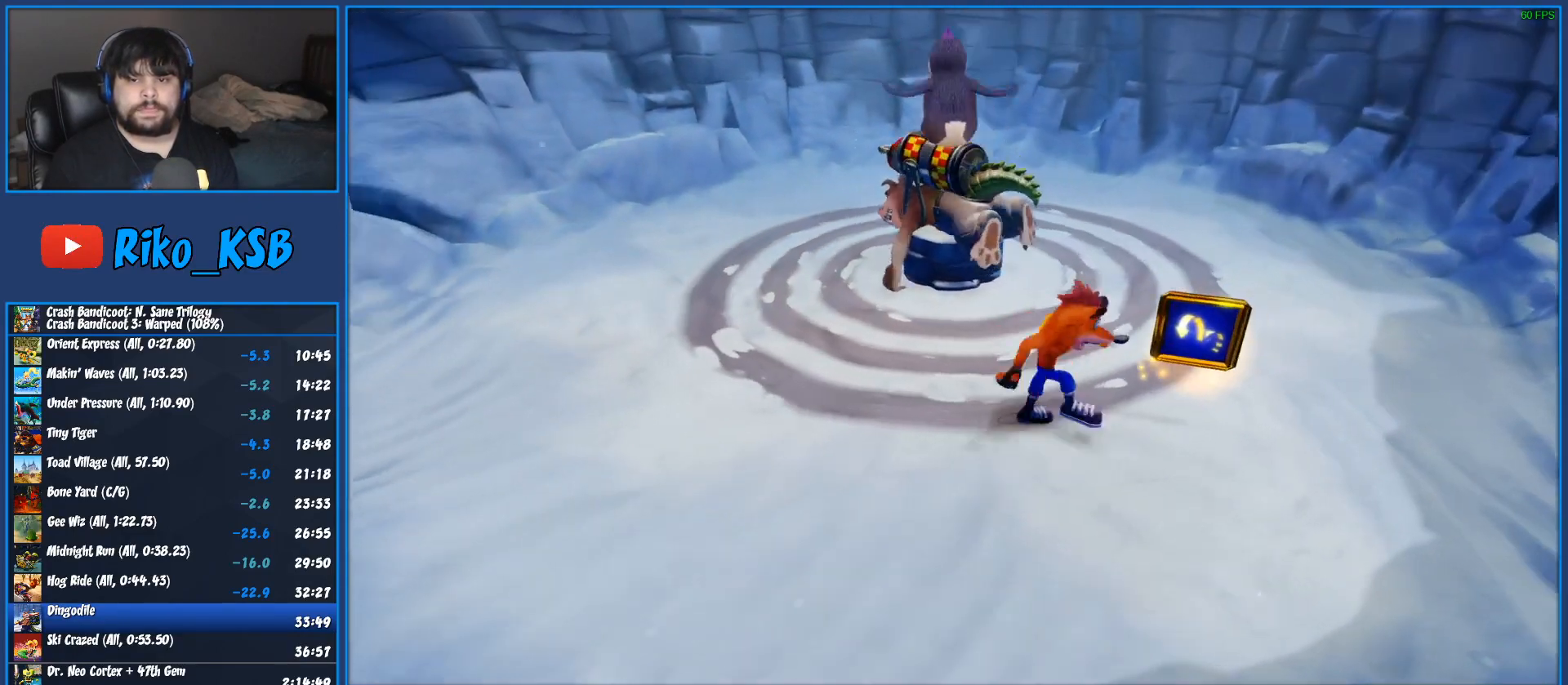
{"buttons": [], "left_stick": "down", "events": [[167, "CROSS", "down"], [217, "left_stick", "down"], [283, "CROSS", "up"], [333, "CROSS", "down"], [450, "CROSS", "up"]]}
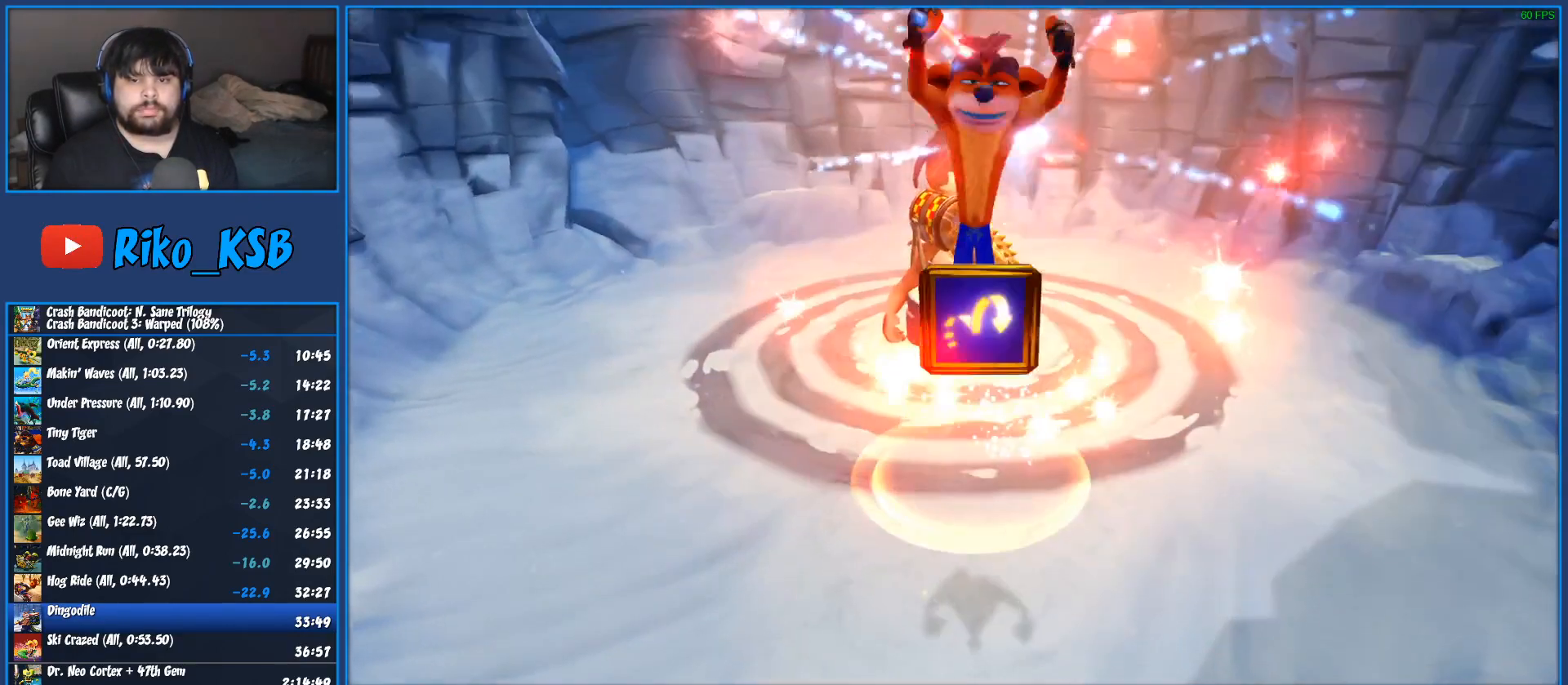
{"buttons": ["CROSS"], "left_stick": "center", "events": [[33, "CROSS", "down"], [133, "CROSS", "up"], [150, "left_stick", "center"], [217, "CROSS", "down"], [333, "CROSS", "up"], [417, "CROSS", "down"]]}
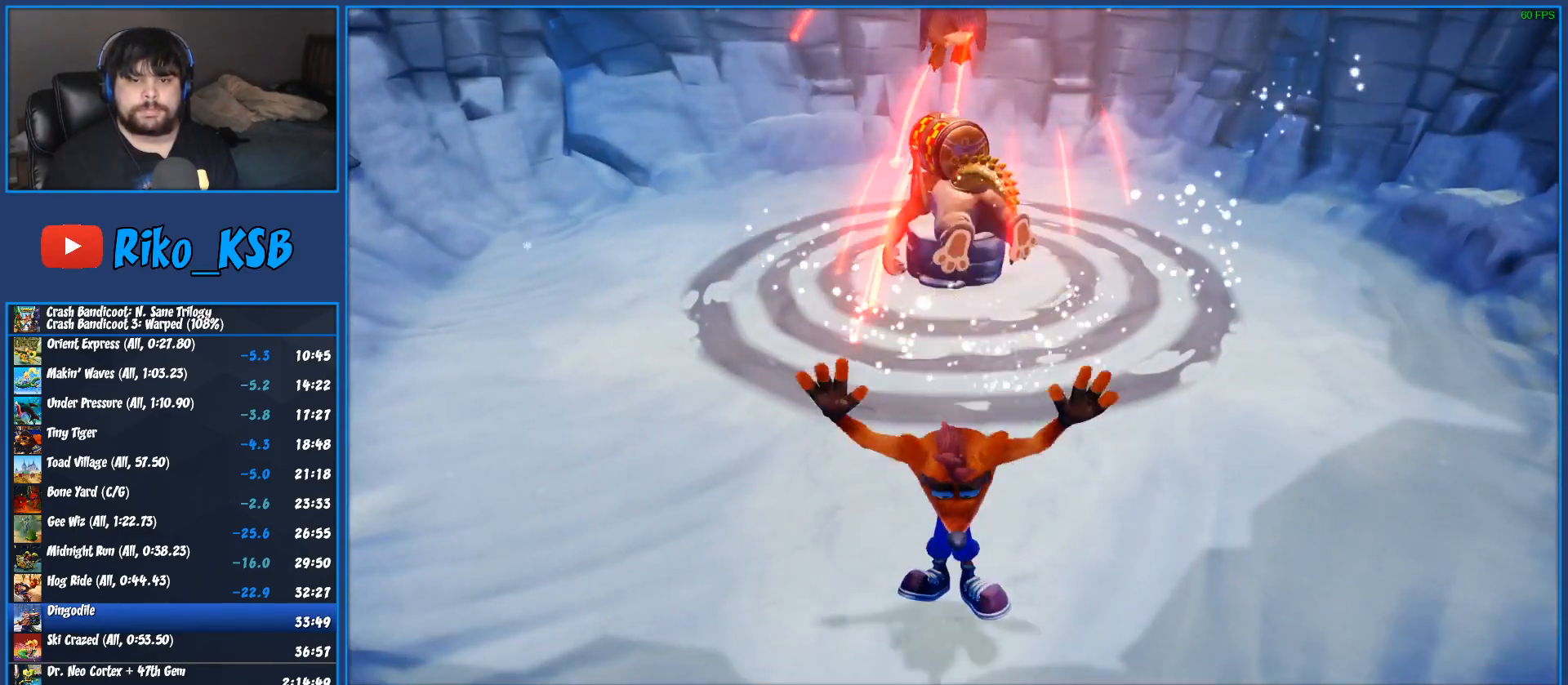
{"buttons": ["CROSS"], "left_stick": "center", "events": [[33, "CROSS", "up"], [100, "CROSS", "down"], [200, "CROSS", "up"], [283, "CROSS", "down"], [383, "CROSS", "up"], [450, "CROSS", "down"]]}
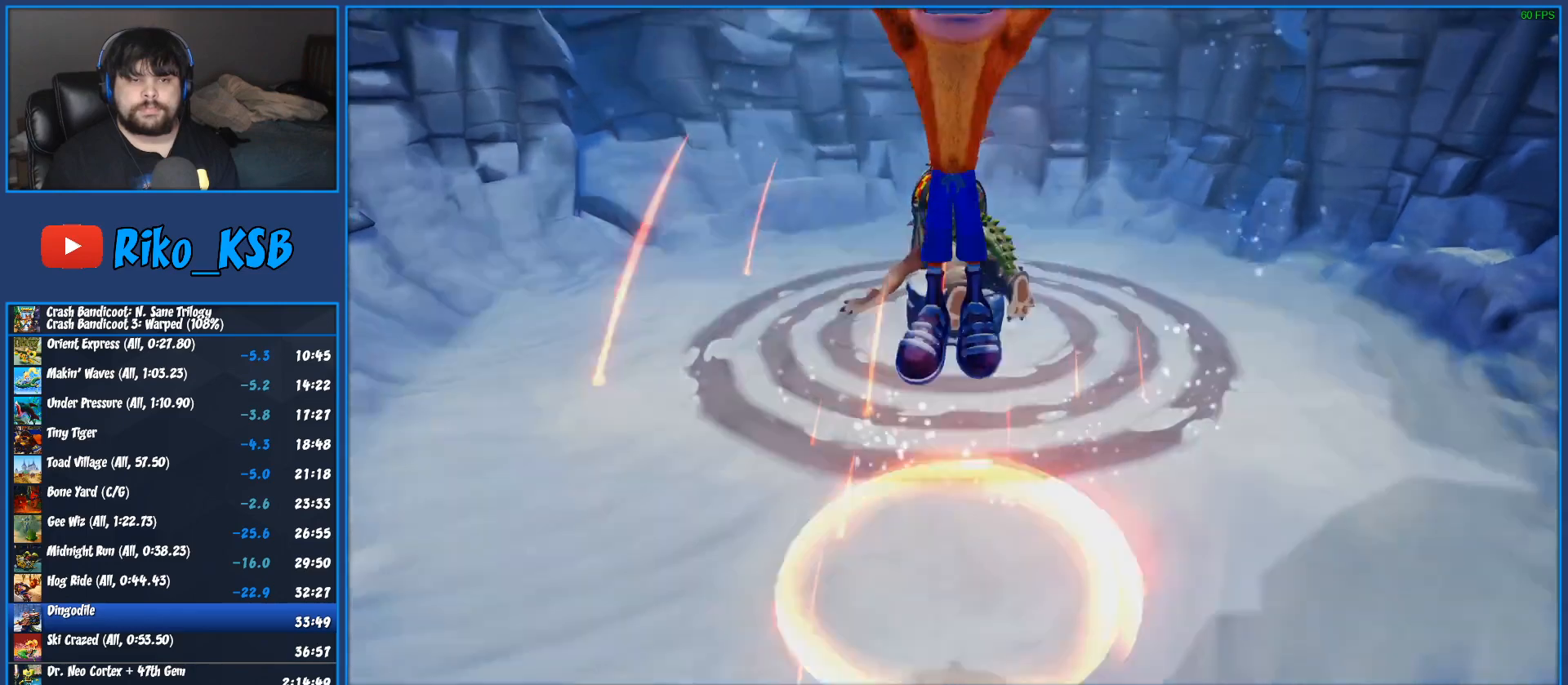
{"buttons": ["CROSS"], "left_stick": "center", "events": [[67, "CROSS", "up"], [117, "CROSS", "down"], [233, "CROSS", "up"], [300, "CROSS", "down"], [400, "CROSS", "up"], [467, "CROSS", "down"]]}
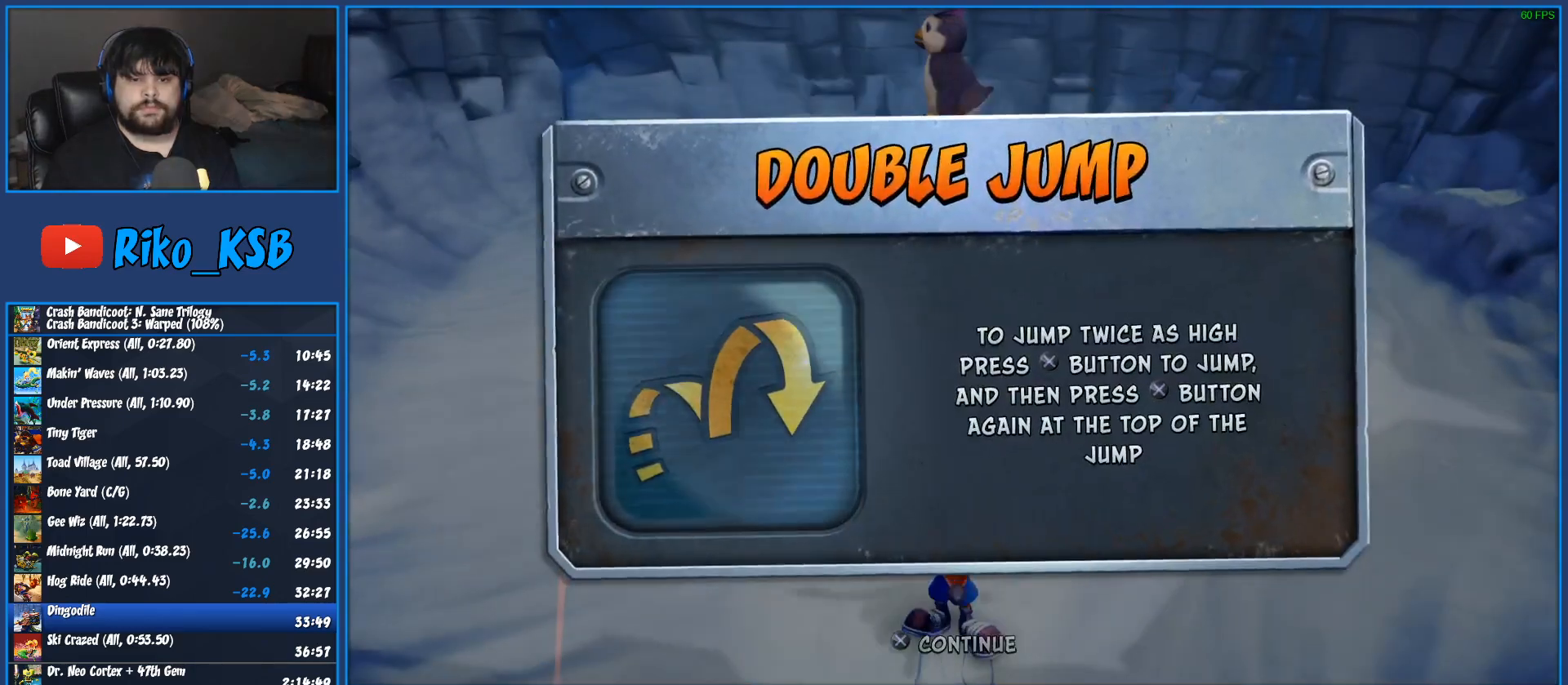
{"buttons": [], "left_stick": "center", "events": [[50, "CROSS", "up"], [117, "CROSS", "down"], [200, "CROSS", "up"]]}
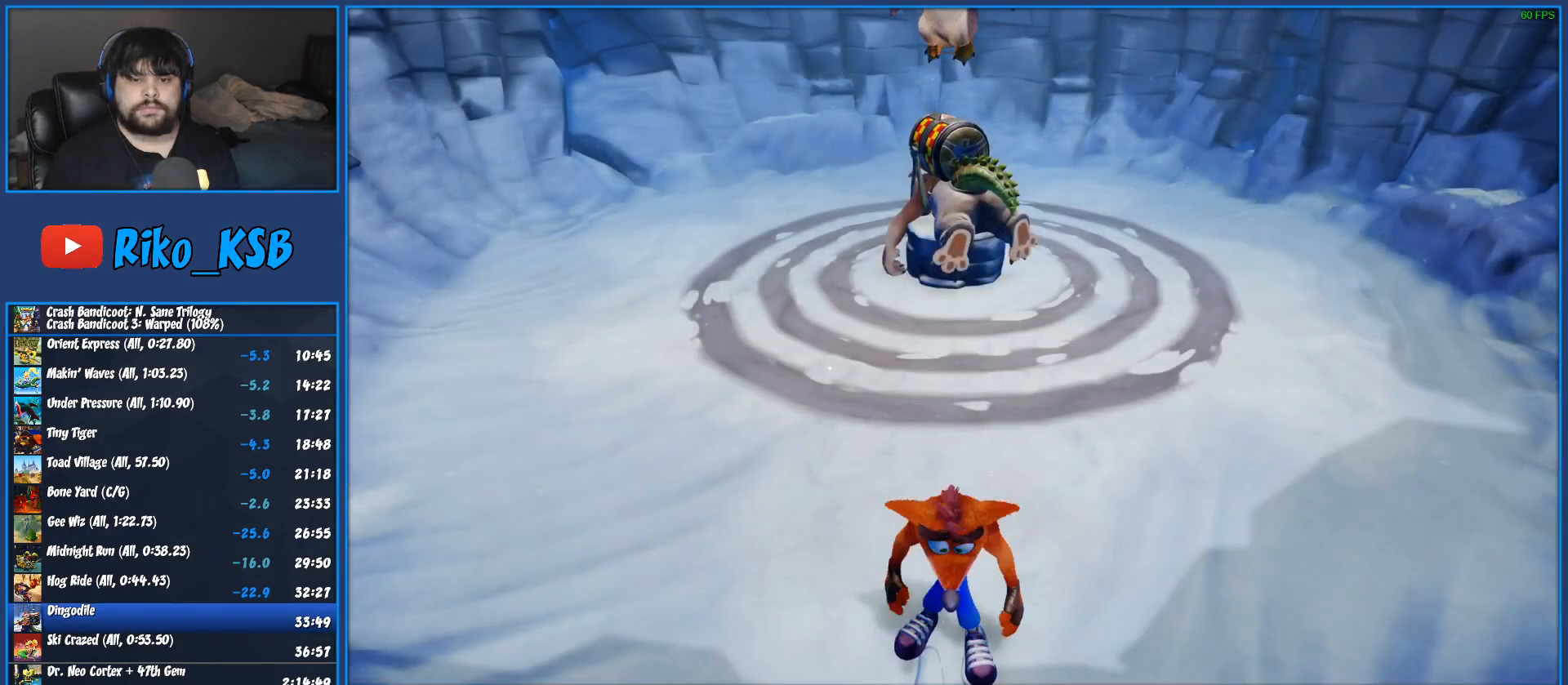
{"buttons": [], "left_stick": "up", "events": [[467, "left_stick", "up"]]}
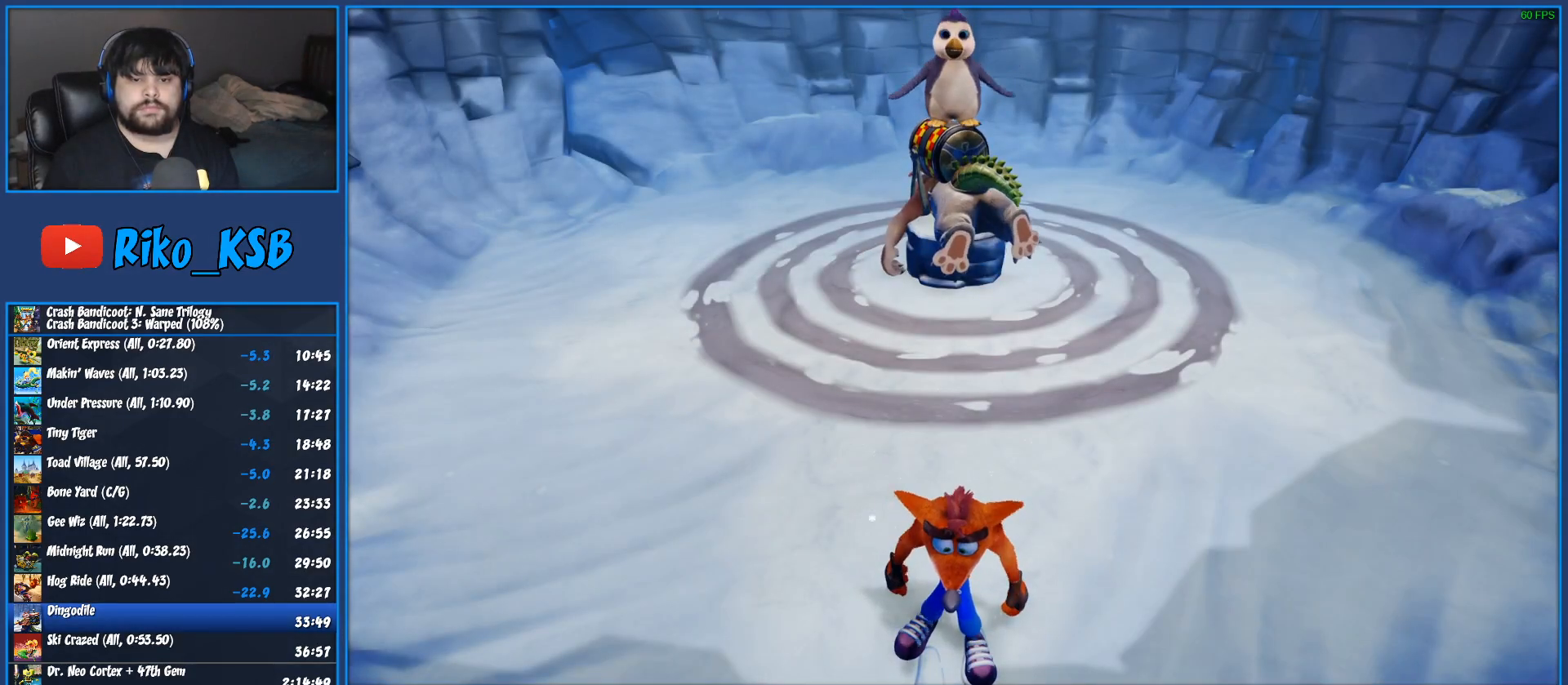
{"buttons": [], "left_stick": "center", "events": [[67, "left_stick", "center"]]}
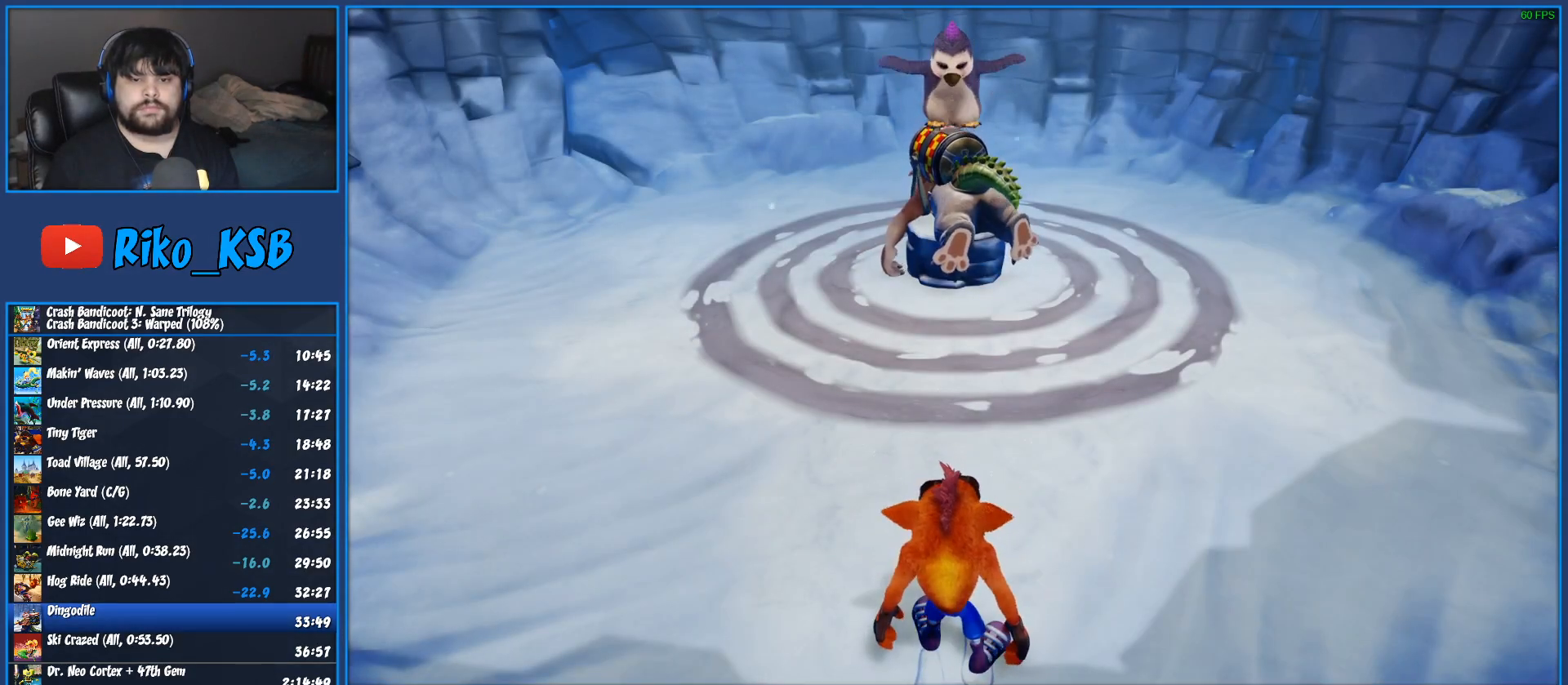
{"buttons": [], "left_stick": "center", "events": []}
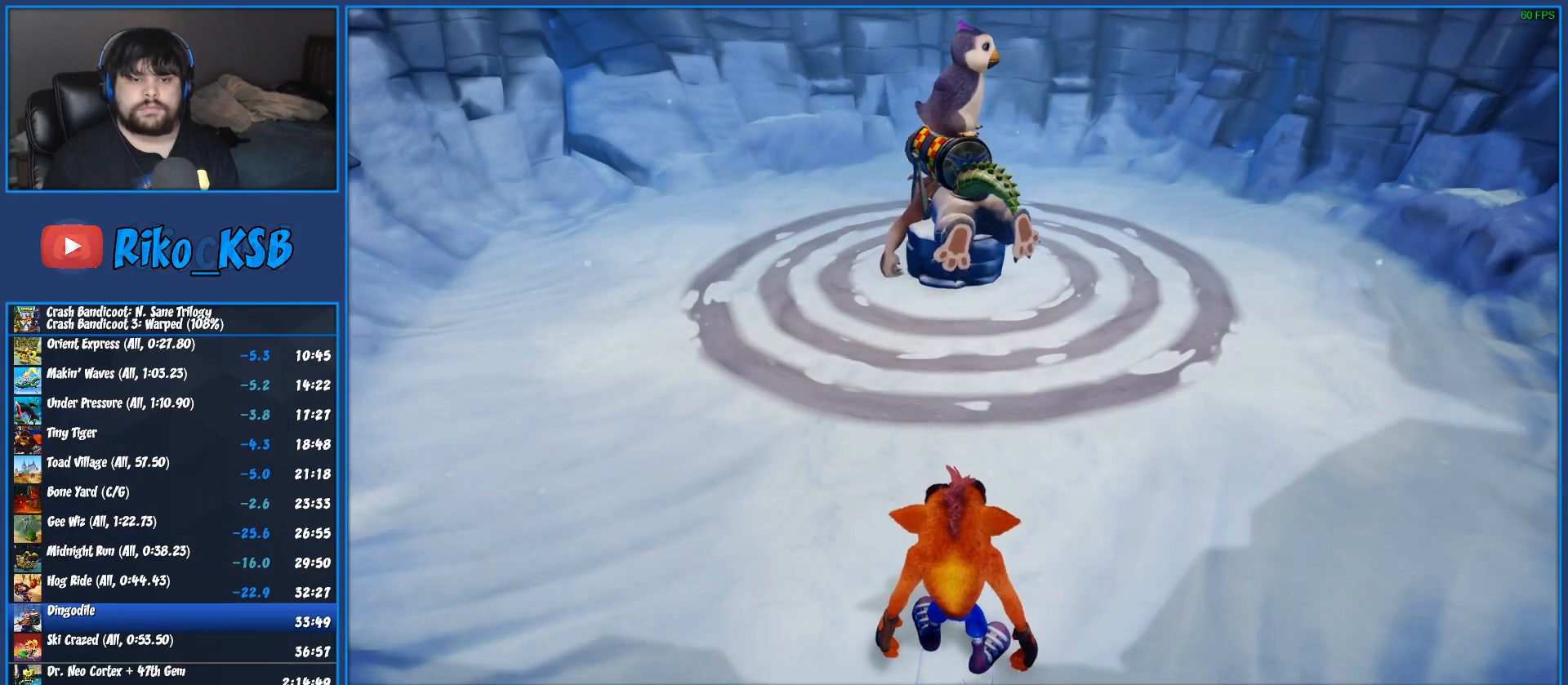
{"buttons": [], "left_stick": "center", "events": []}
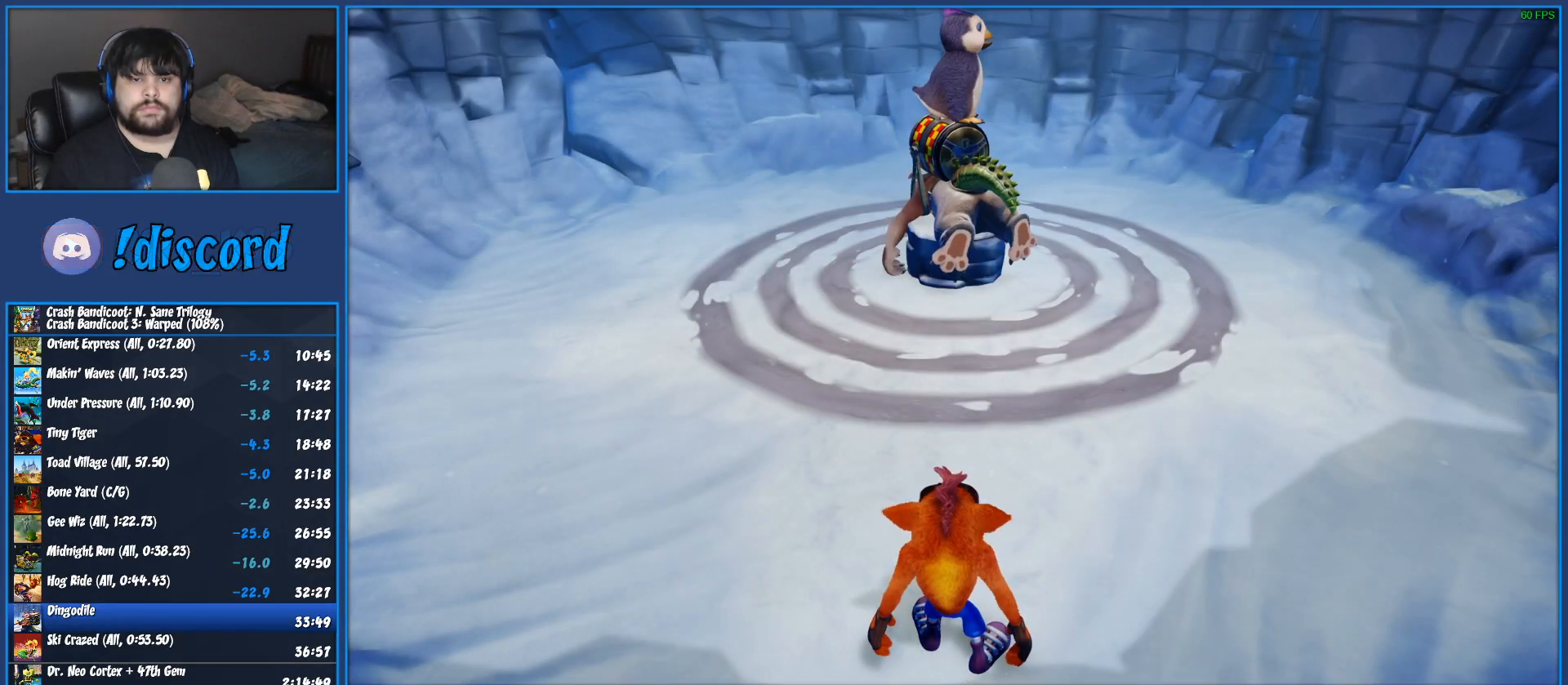
{"buttons": [], "left_stick": "center", "events": []}
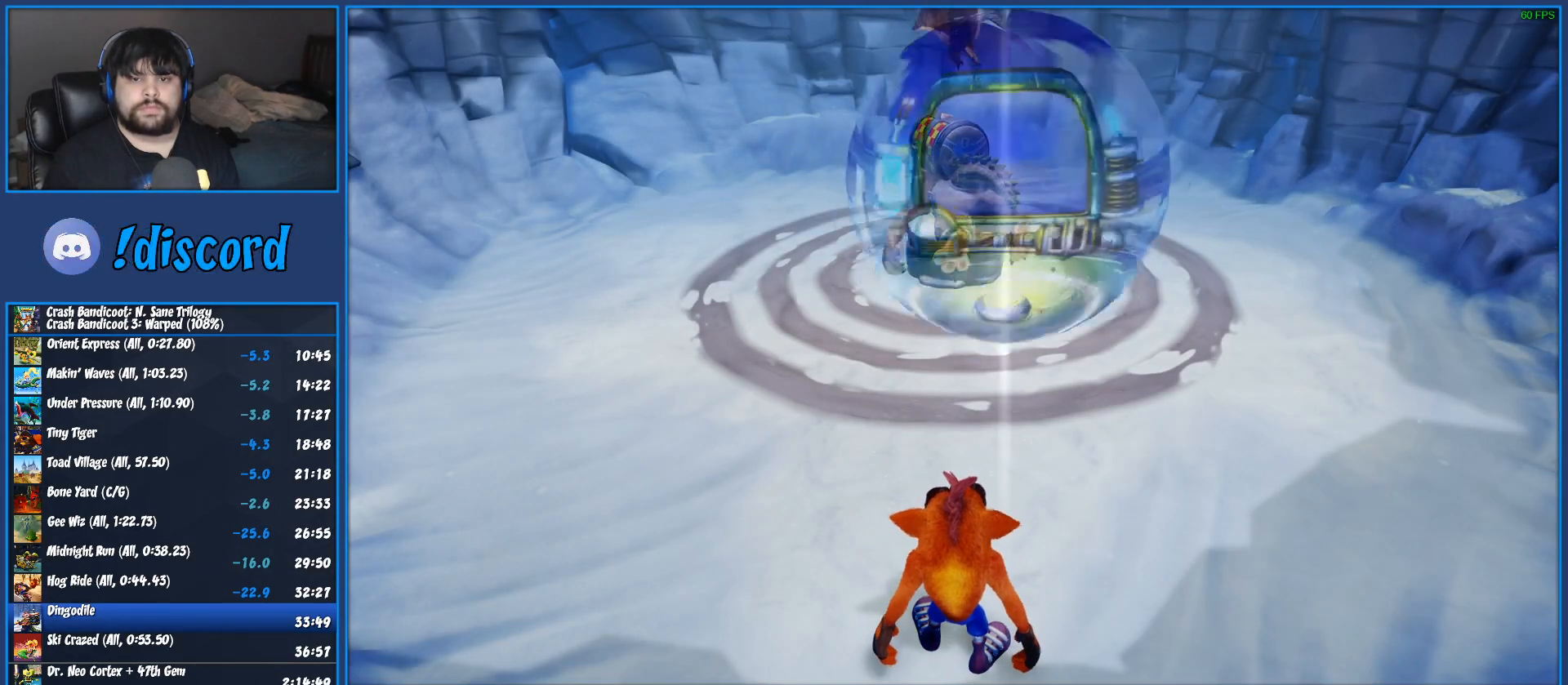
{"buttons": [], "left_stick": "up-right", "events": [[383, "left_stick", "up-right"]]}
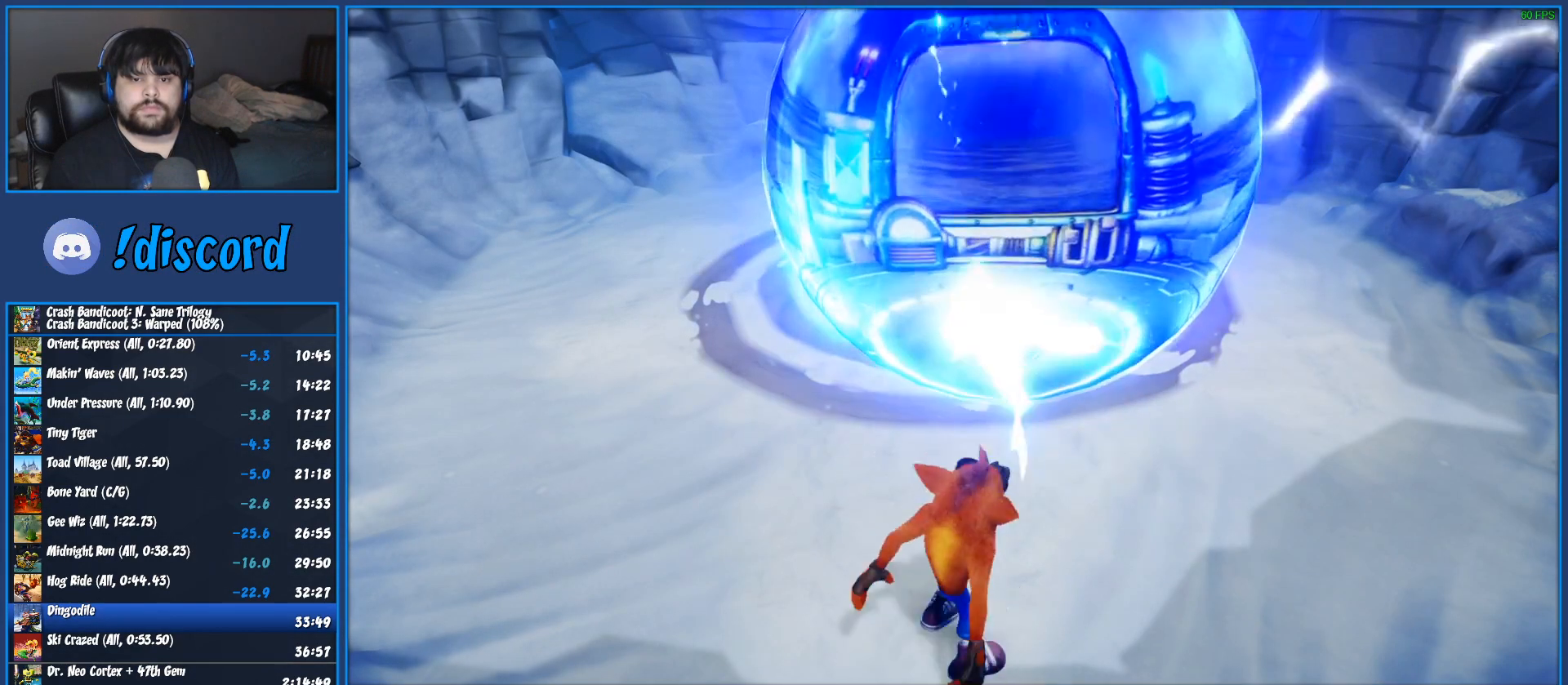
{"buttons": [], "left_stick": "center", "events": [[150, "left_stick", "center"]]}
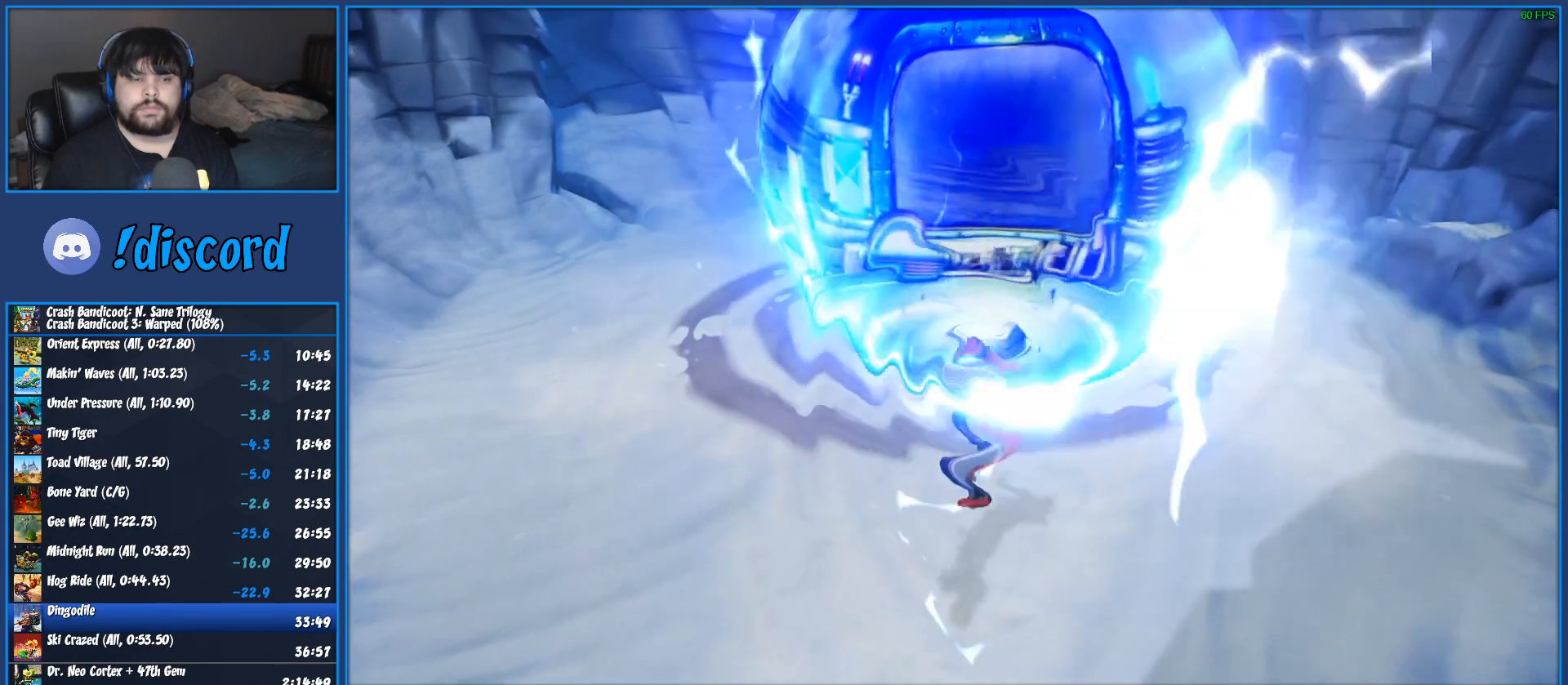
{"buttons": [], "left_stick": "center", "events": [[183, "CROSS", "down"], [217, "CROSS", "up"], [283, "CROSS", "down"], [350, "CROSS", "up"], [417, "CROSS", "down"], [483, "CROSS", "up"]]}
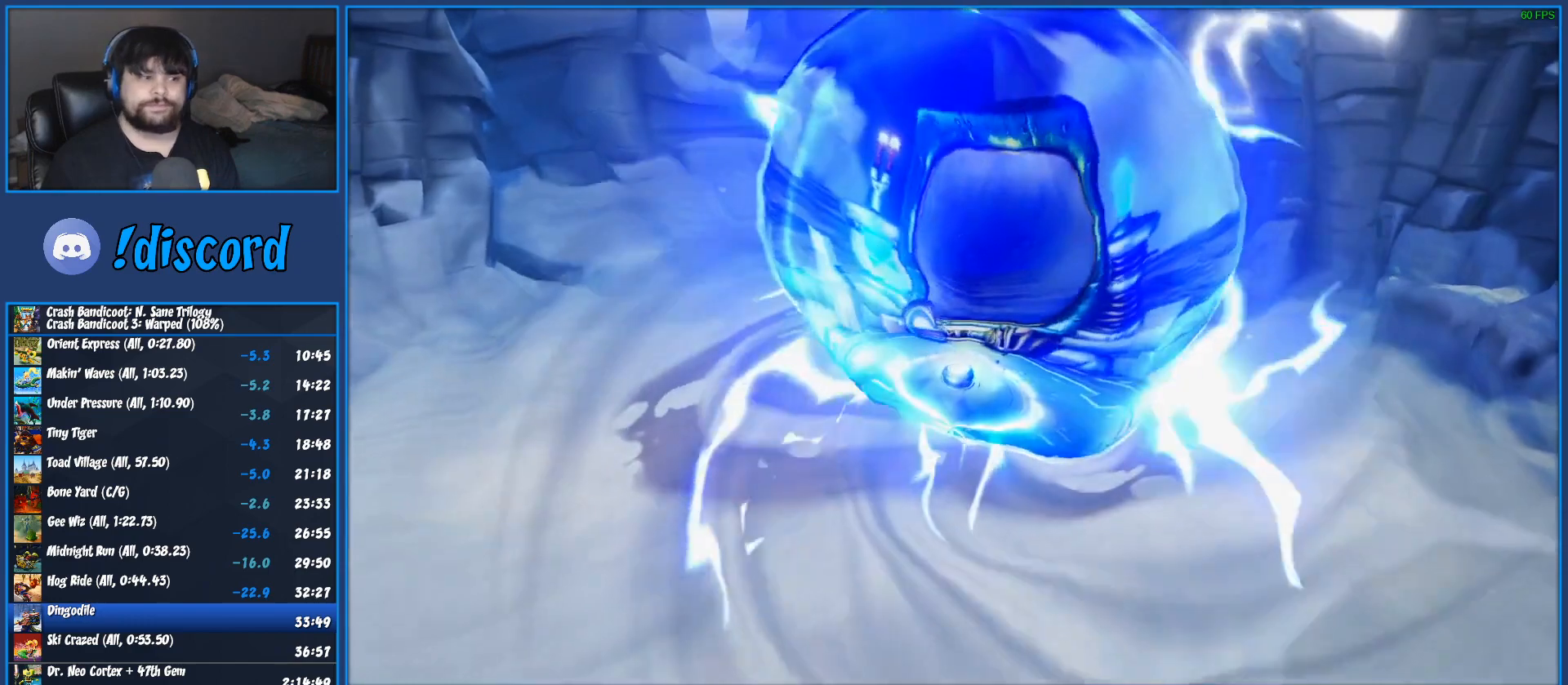
{"buttons": ["CROSS"], "left_stick": "center", "events": [[50, "CROSS", "down"], [117, "CROSS", "up"], [200, "CROSS", "down"], [283, "CROSS", "up"], [333, "CROSS", "down"], [400, "CROSS", "up"], [483, "CROSS", "down"]]}
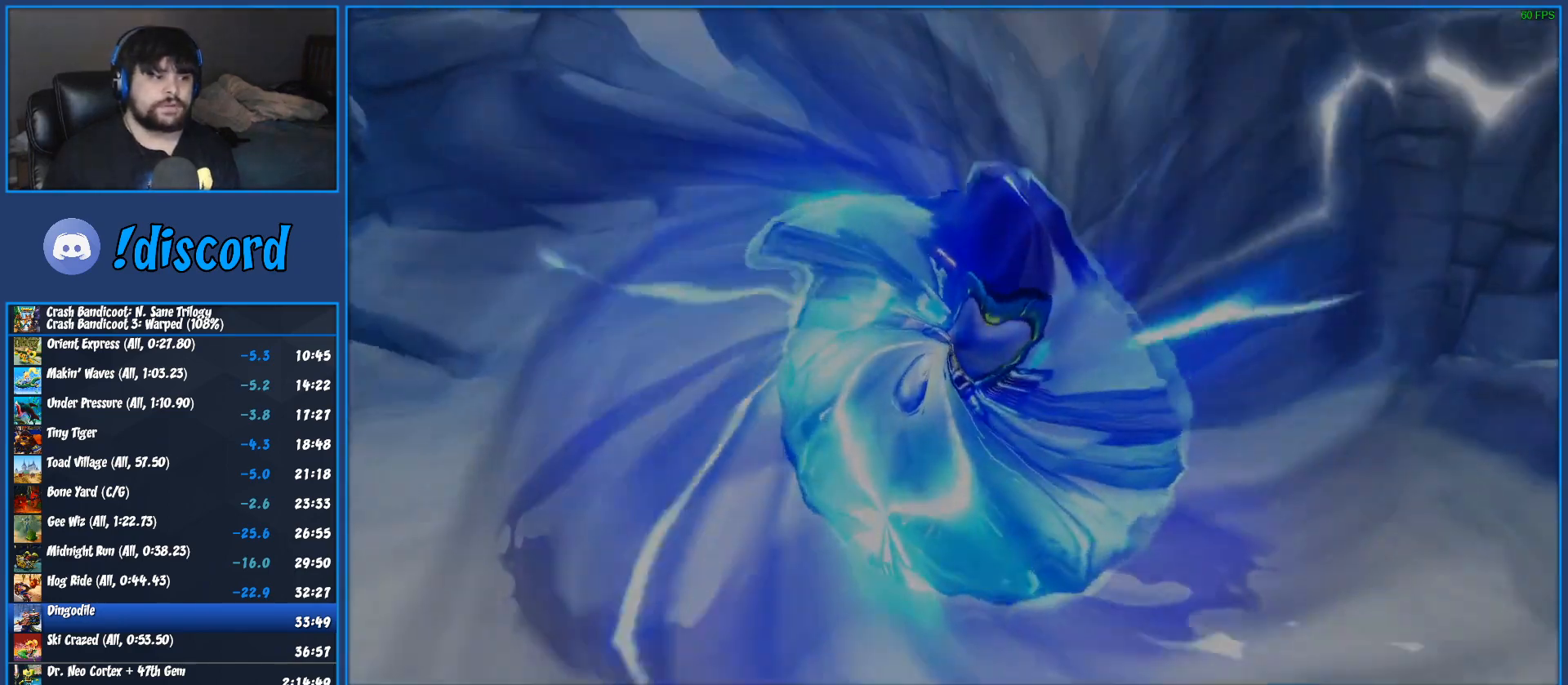
{"buttons": [], "left_stick": "center", "events": [[50, "CROSS", "up"], [117, "CROSS", "down"], [217, "CROSS", "up"]]}
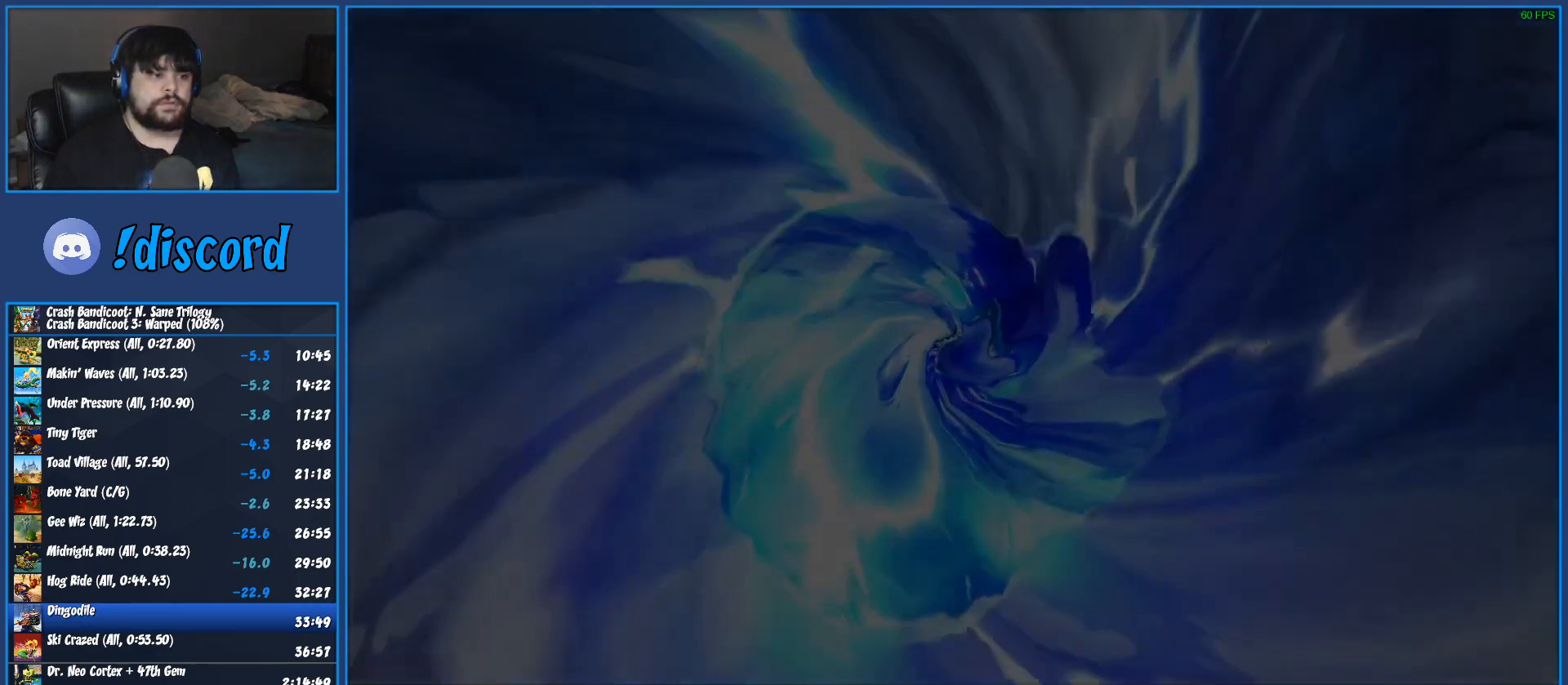
{"buttons": [], "left_stick": "center", "events": []}
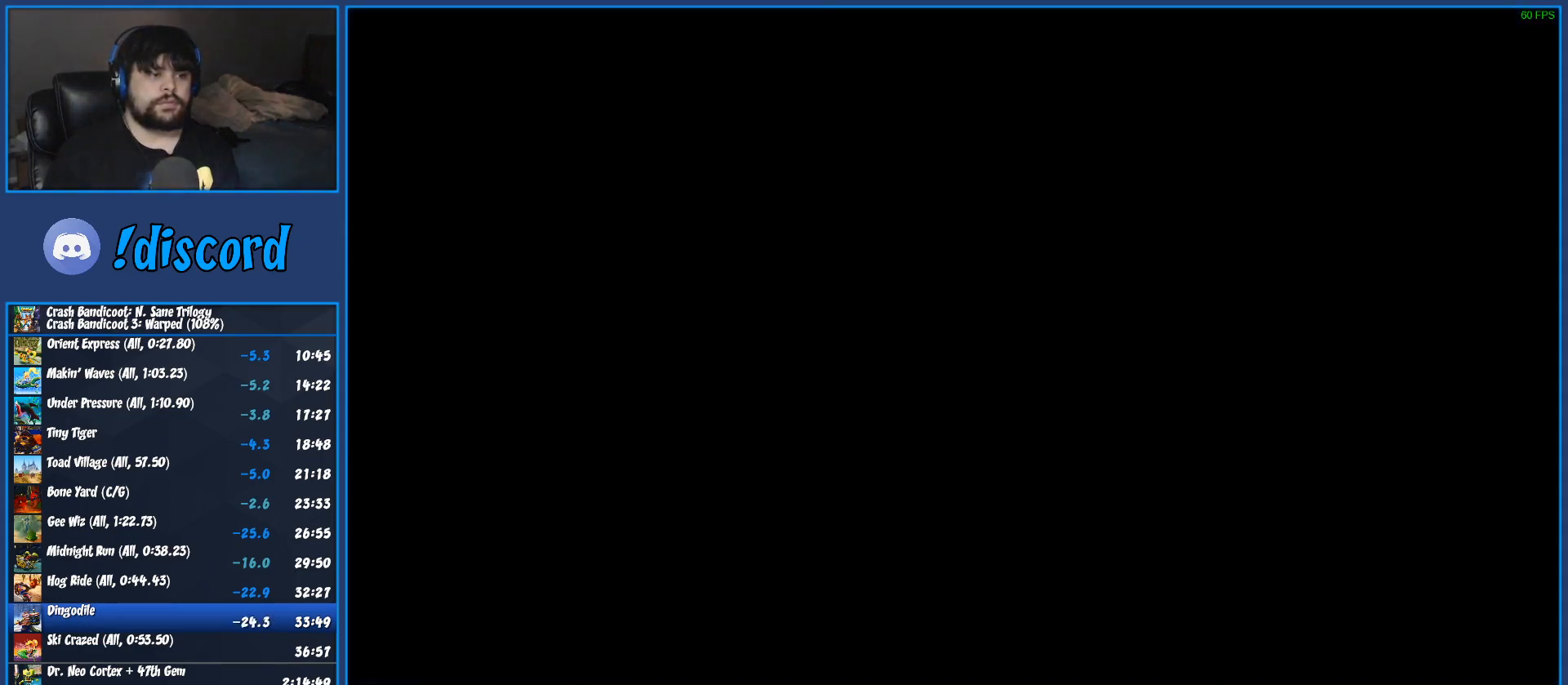
{"buttons": [], "left_stick": "center", "events": []}